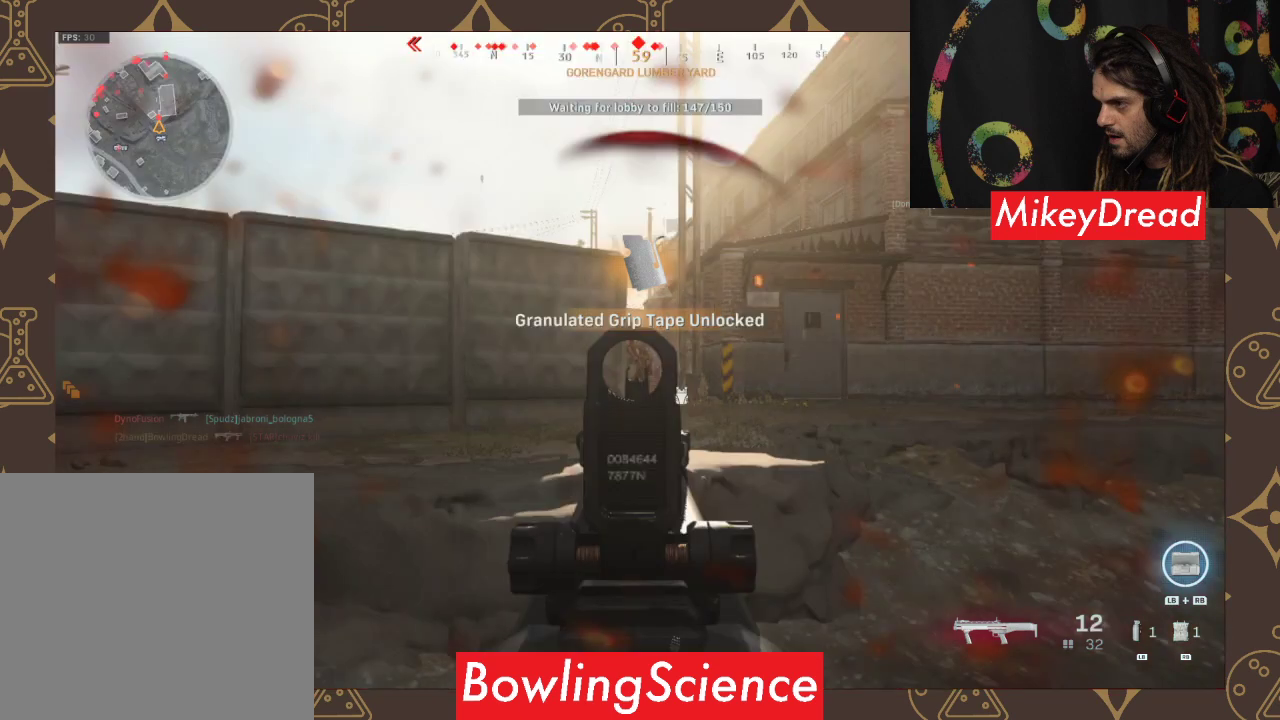
Gameplay with a controller (Xbox layout); each line is a JSON object with the inputs held at the frame after it. "events" lists button and stick changes between this image and that frame as [ms after this image, input, new state], when the widget could be followed in between.
{"buttons": ["L2"], "left_stick": "up", "right_stick": "down", "events": [[200, "R2", "up"], [200, "right_stick", "center"], [467, "right_stick", "down"]]}
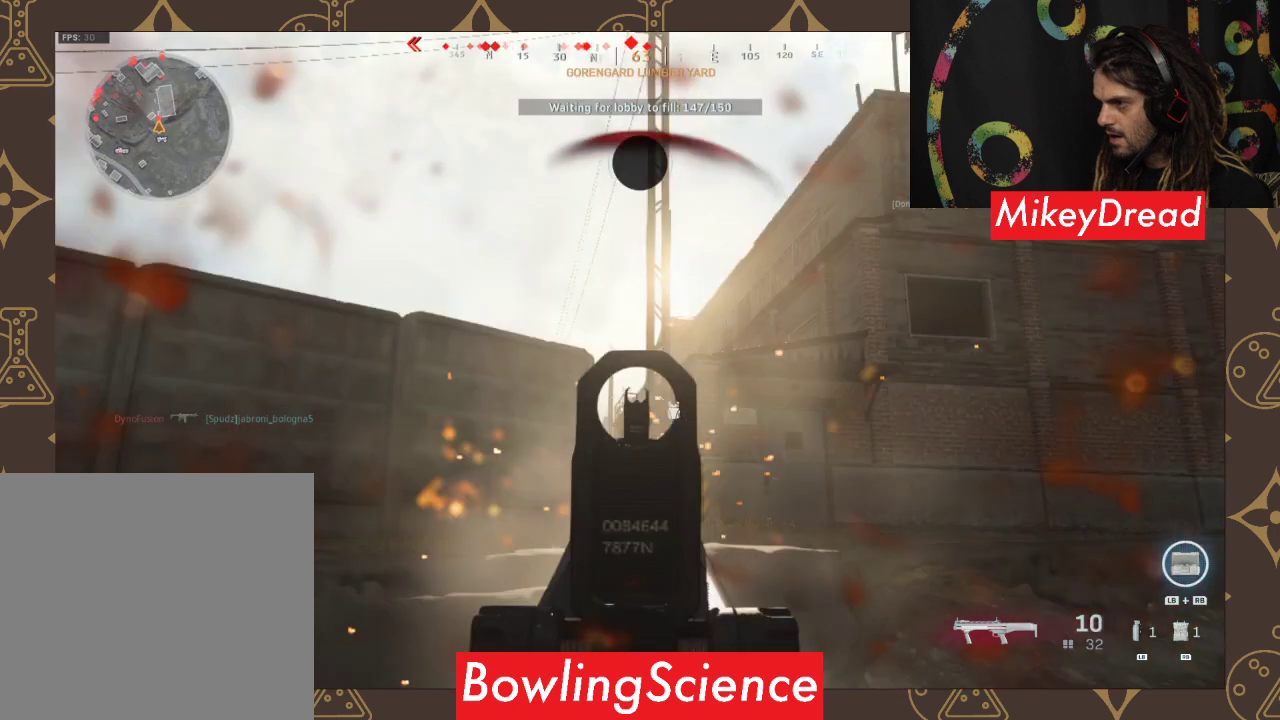
{"buttons": ["L2"], "left_stick": "up", "right_stick": "center", "events": [[333, "right_stick", "center"]]}
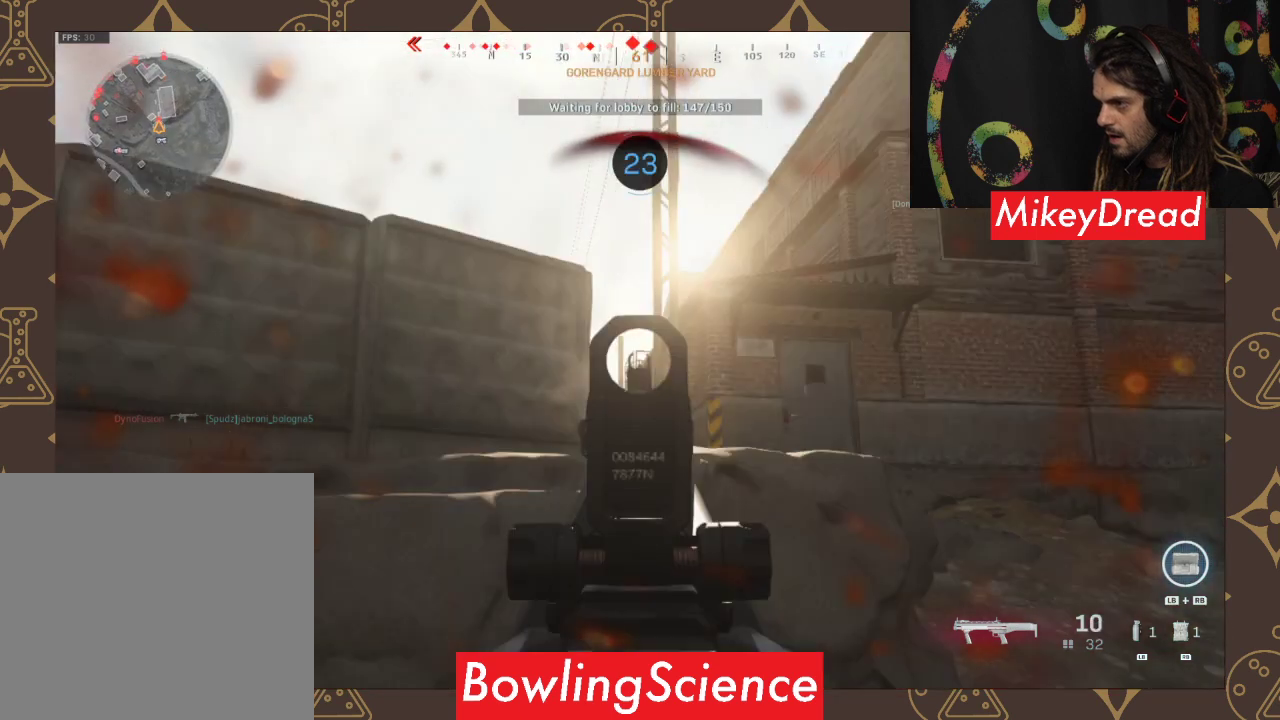
{"buttons": [], "left_stick": "up-right", "right_stick": "center", "events": [[167, "L2", "up"], [467, "left_stick", "up-right"]]}
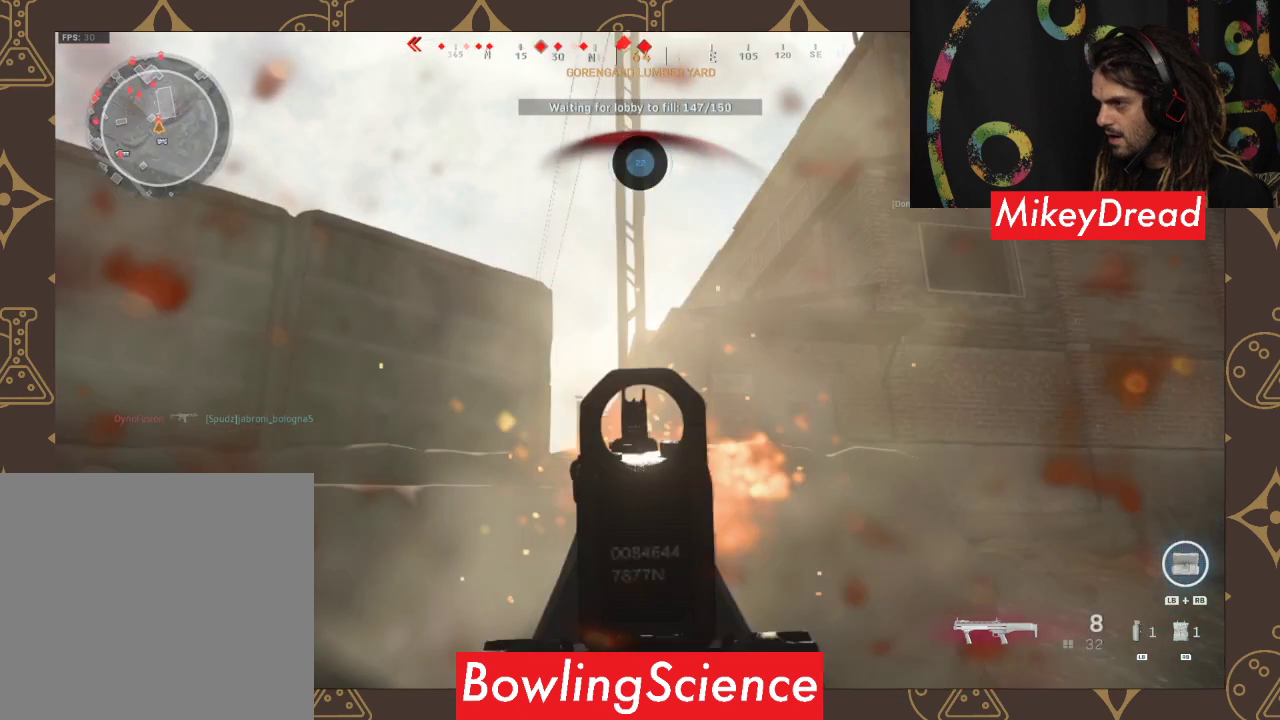
{"buttons": [], "left_stick": "up-right", "right_stick": "down-left", "events": [[300, "right_stick", "down-left"]]}
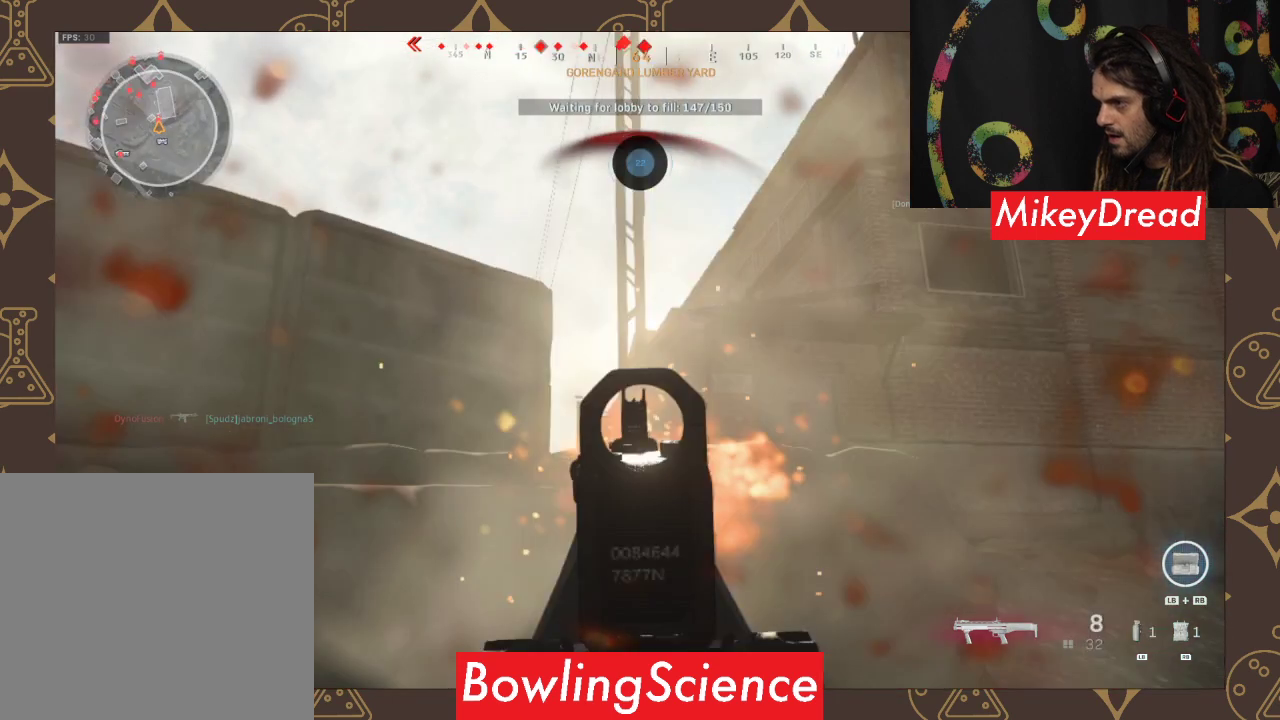
{"buttons": [], "left_stick": "right", "right_stick": "up-right", "events": [[100, "left_stick", "right"], [467, "right_stick", "up-right"]]}
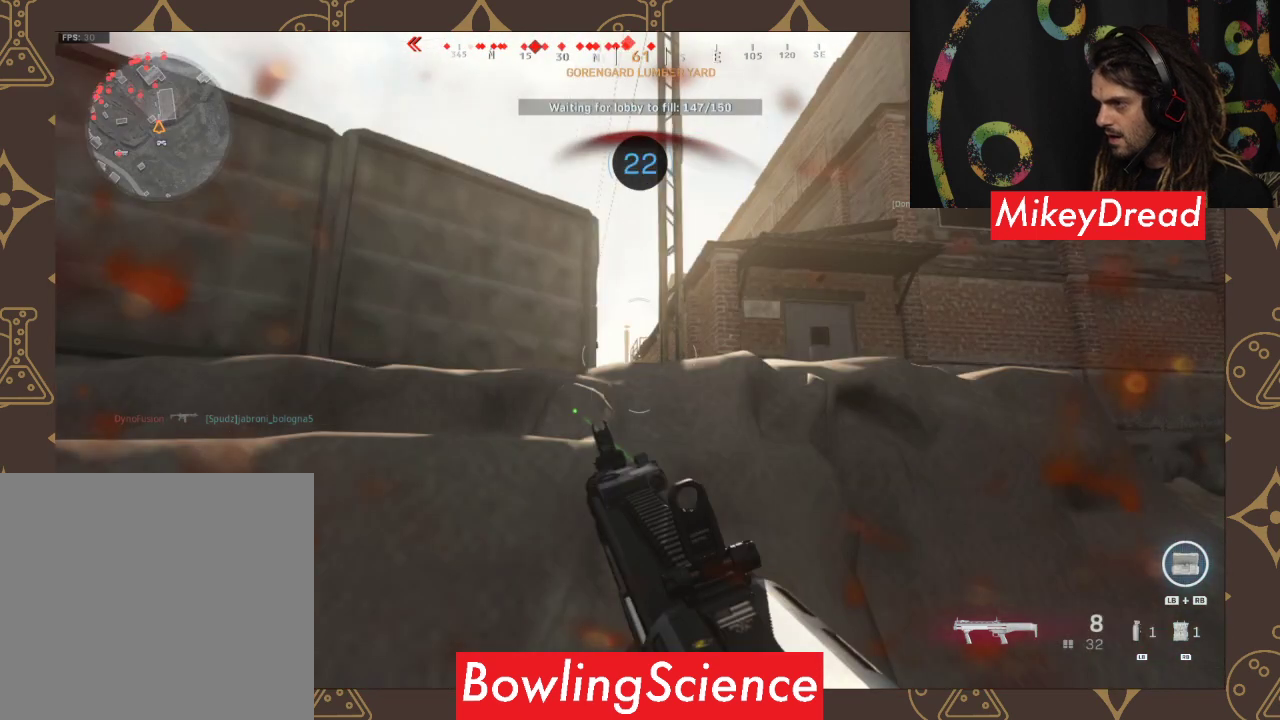
{"buttons": [], "left_stick": "right", "right_stick": "center", "events": [[267, "right_stick", "center"]]}
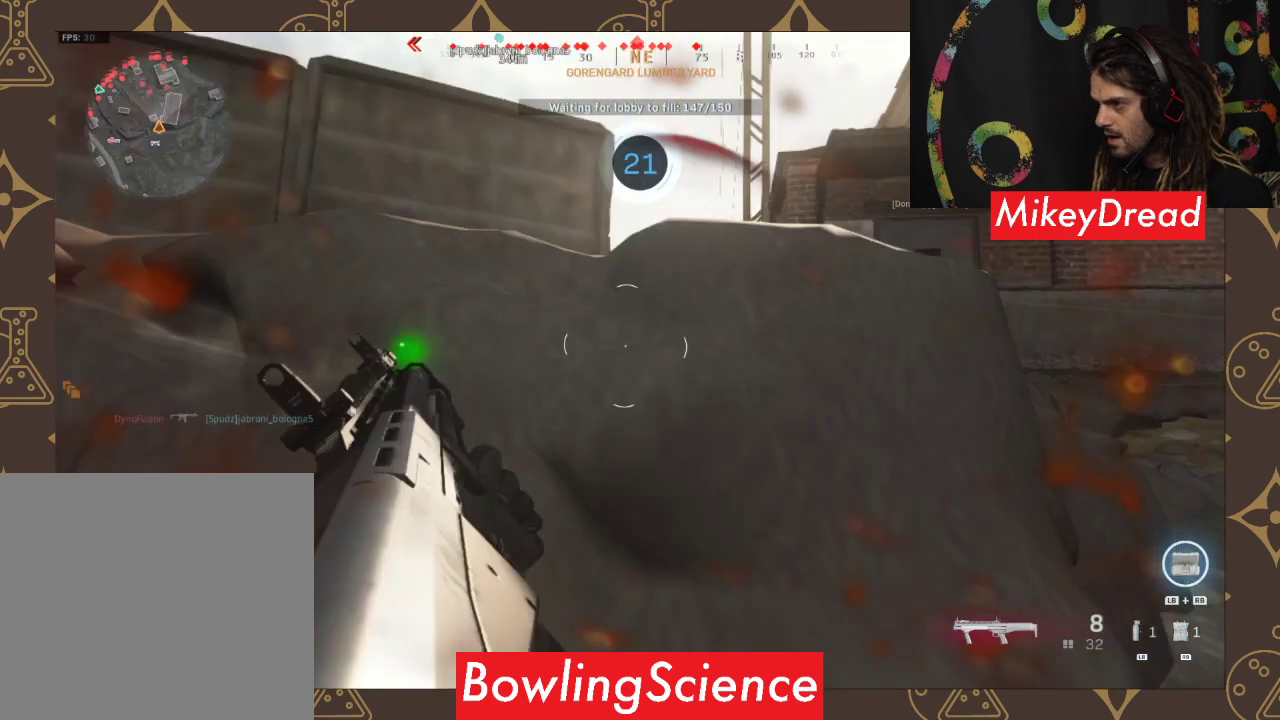
{"buttons": ["L2"], "left_stick": "up-left", "right_stick": "down-left", "events": [[133, "L2", "down"], [133, "R2", "down"], [133, "left_stick", "up-right"], [133, "right_stick", "up"], [467, "R2", "up"], [467, "left_stick", "up-left"], [467, "right_stick", "down-left"]]}
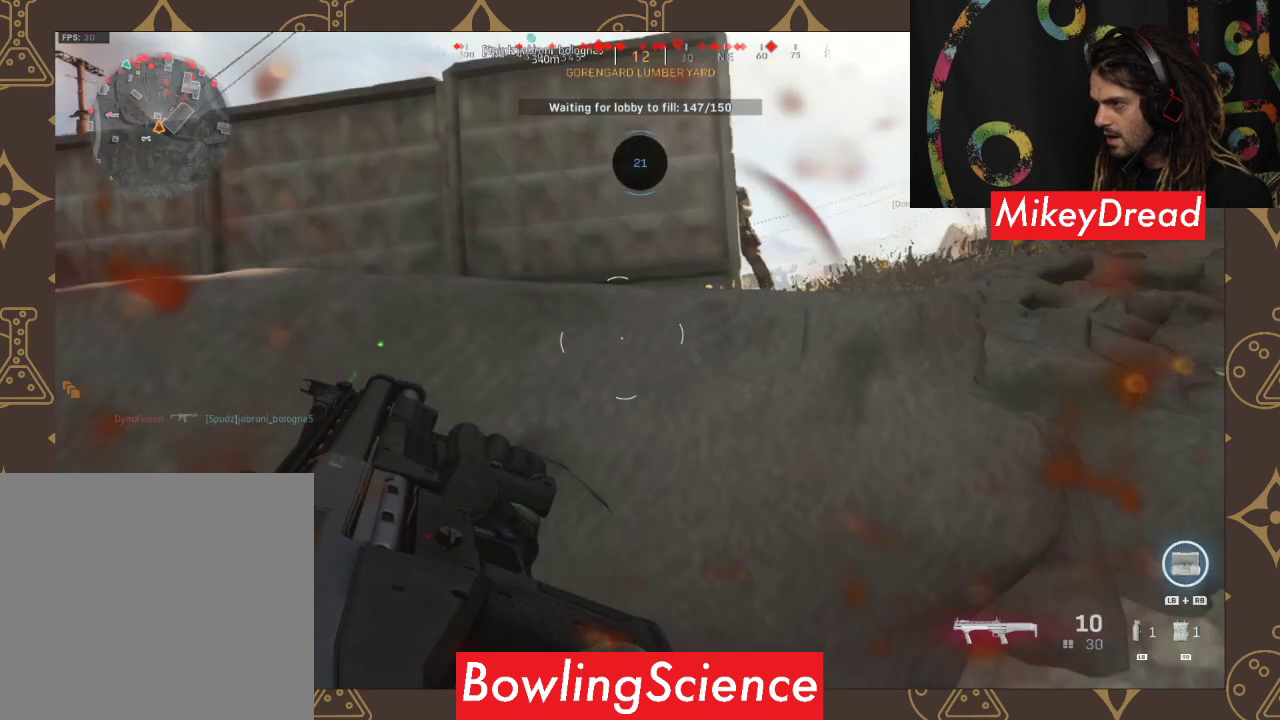
{"buttons": ["L2"], "left_stick": "up-left", "right_stick": "down-left", "events": []}
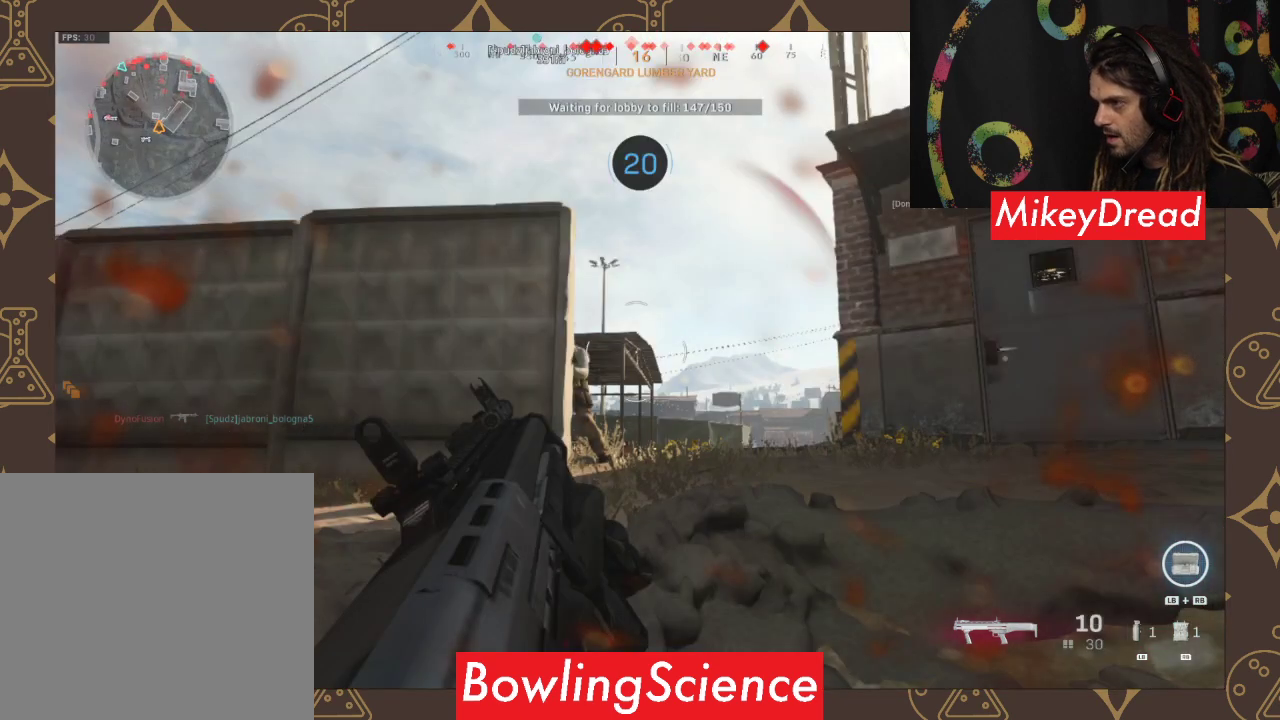
{"buttons": ["L2", "R2"], "left_stick": "up", "right_stick": "down", "events": [[100, "left_stick", "up"], [100, "right_stick", "down"], [500, "R2", "down"]]}
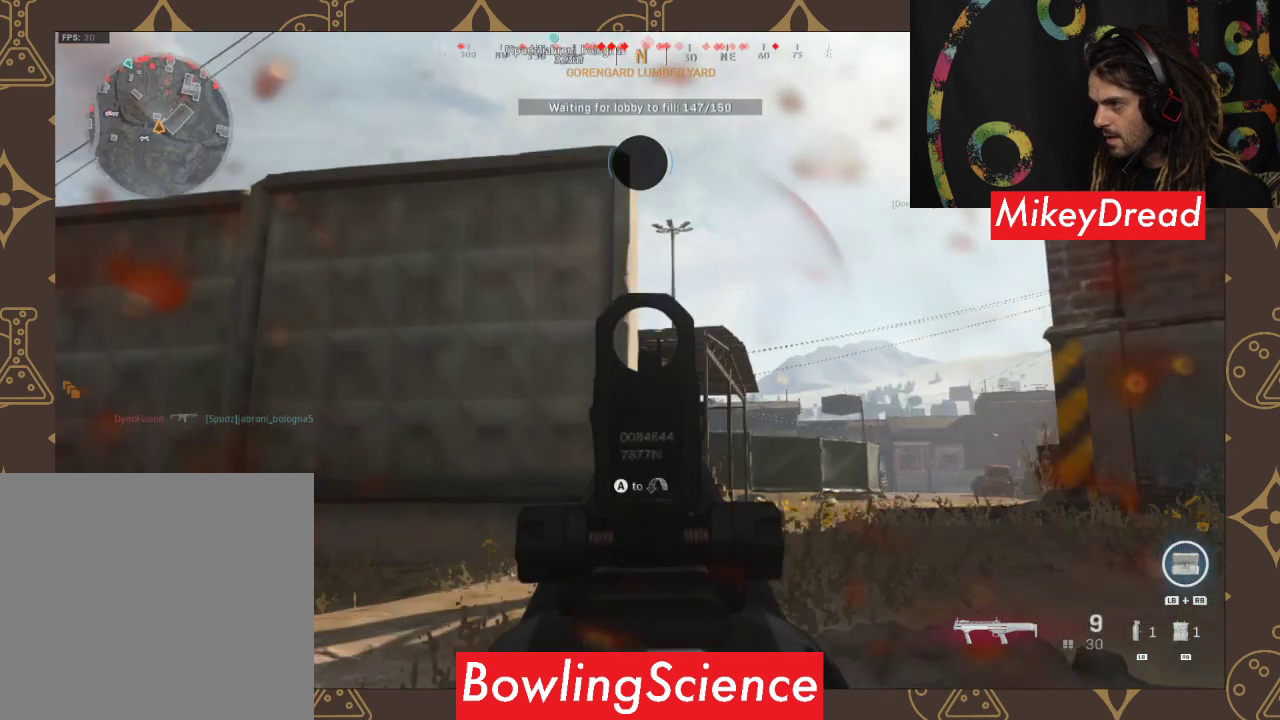
{"buttons": ["L2"], "left_stick": "right", "right_stick": "up", "events": [[67, "R2", "up"], [133, "R2", "down"], [300, "R2", "up"], [300, "left_stick", "up-right"], [300, "right_stick", "right"], [400, "left_stick", "right"], [467, "right_stick", "up"]]}
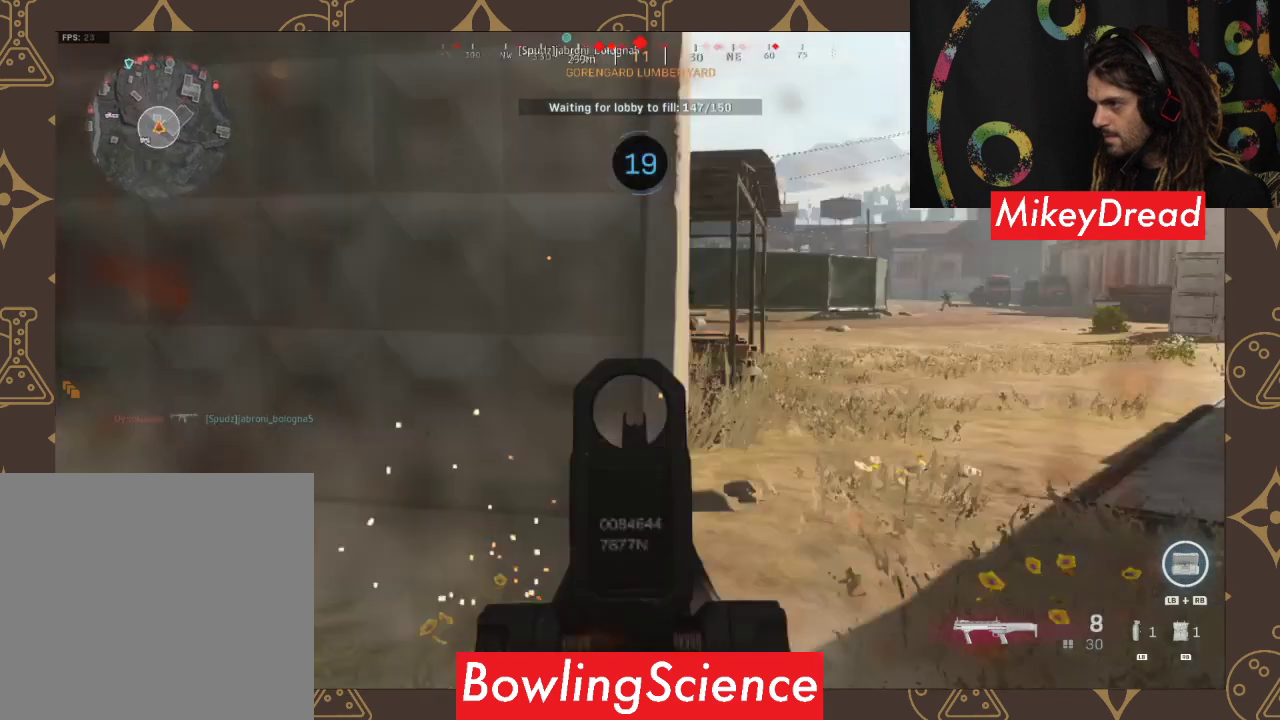
{"buttons": ["L2"], "left_stick": "down-right", "right_stick": "up-left", "events": [[100, "right_stick", "left"], [167, "left_stick", "down-right"], [500, "right_stick", "up-left"]]}
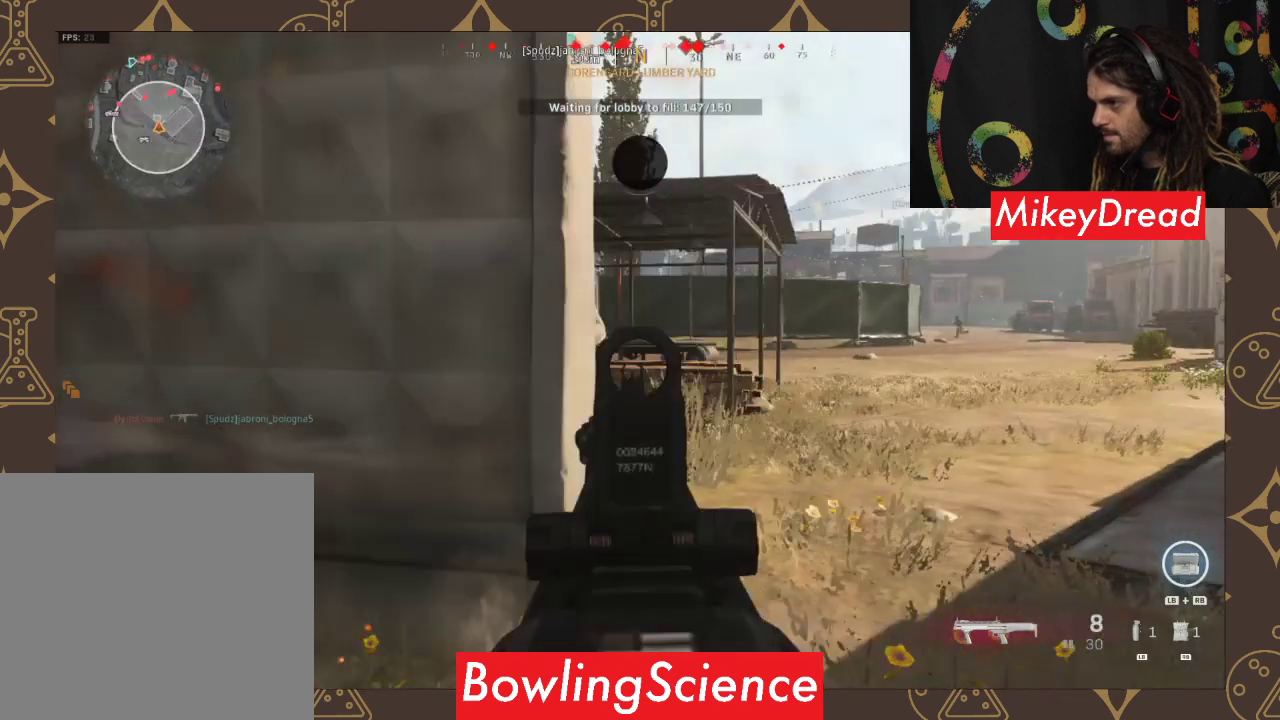
{"buttons": ["L2", "R2"], "left_stick": "down-left", "right_stick": "down-left", "events": [[367, "R2", "down"], [400, "right_stick", "left"], [500, "left_stick", "down-left"], [500, "right_stick", "down-left"]]}
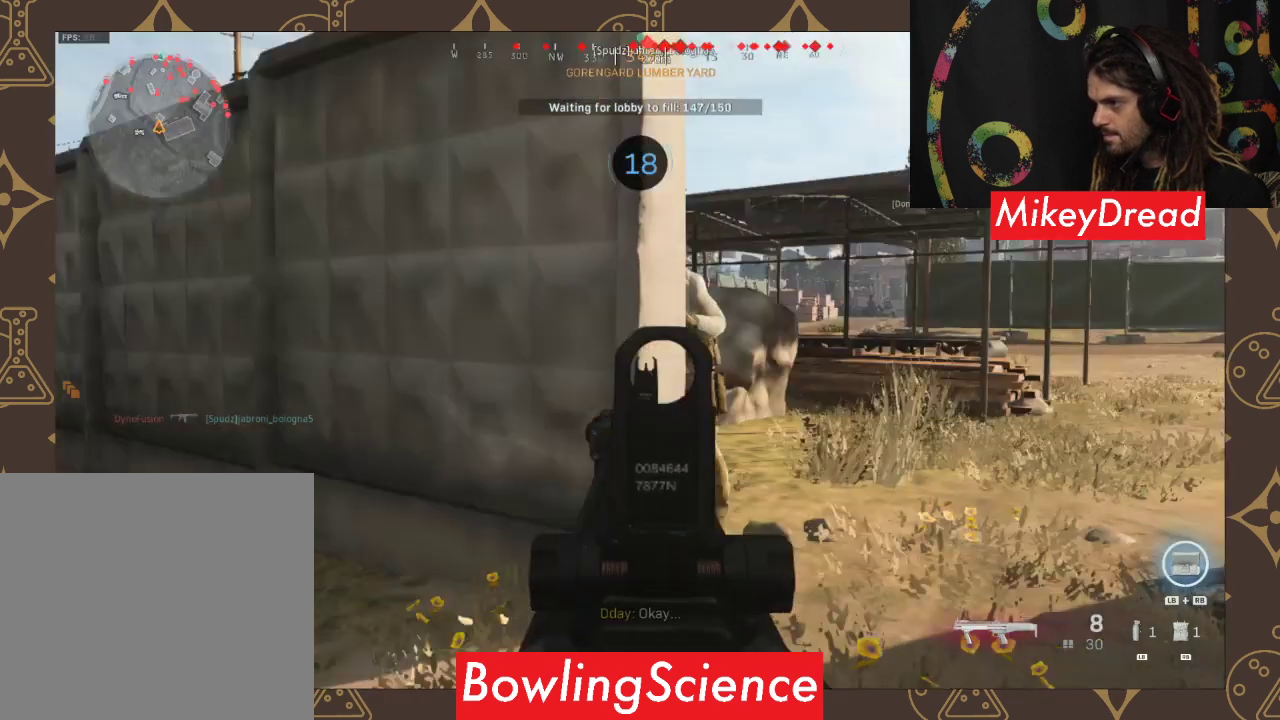
{"buttons": ["L2", "R2"], "left_stick": "up-right", "right_stick": "center", "events": [[100, "R2", "up"], [100, "left_stick", "center"], [100, "right_stick", "down"], [167, "left_stick", "up-right"], [333, "right_stick", "center"], [367, "R2", "down"]]}
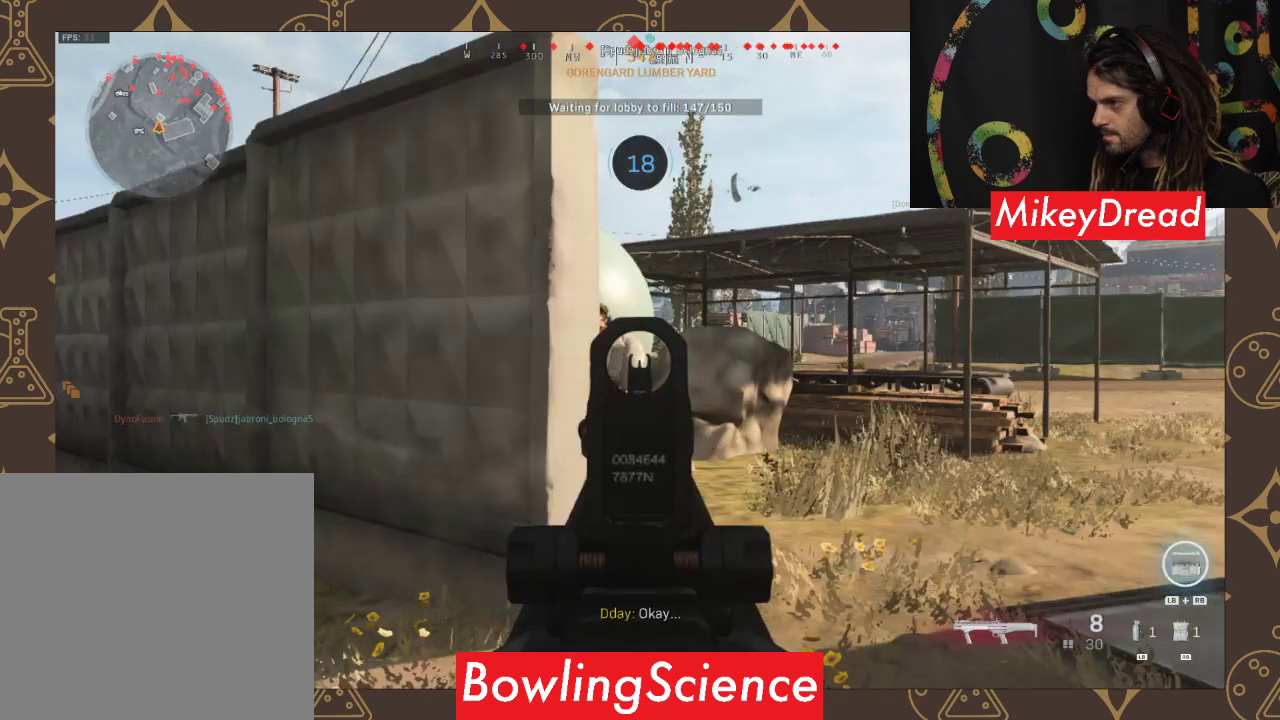
{"buttons": [], "left_stick": "up", "right_stick": "center", "events": [[100, "R2", "up"], [100, "left_stick", "up-left"], [100, "right_stick", "down"], [400, "L2", "up"], [400, "left_stick", "up"], [400, "right_stick", "center"]]}
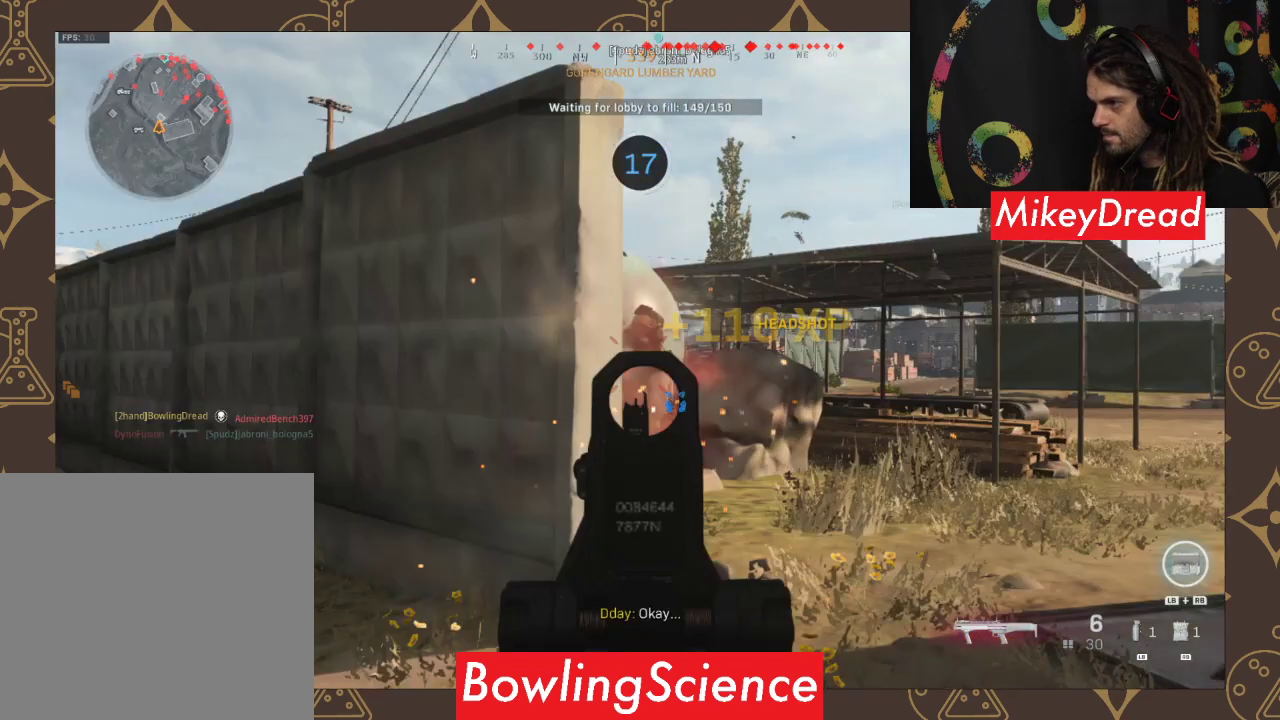
{"buttons": [], "left_stick": "up", "right_stick": "center", "events": []}
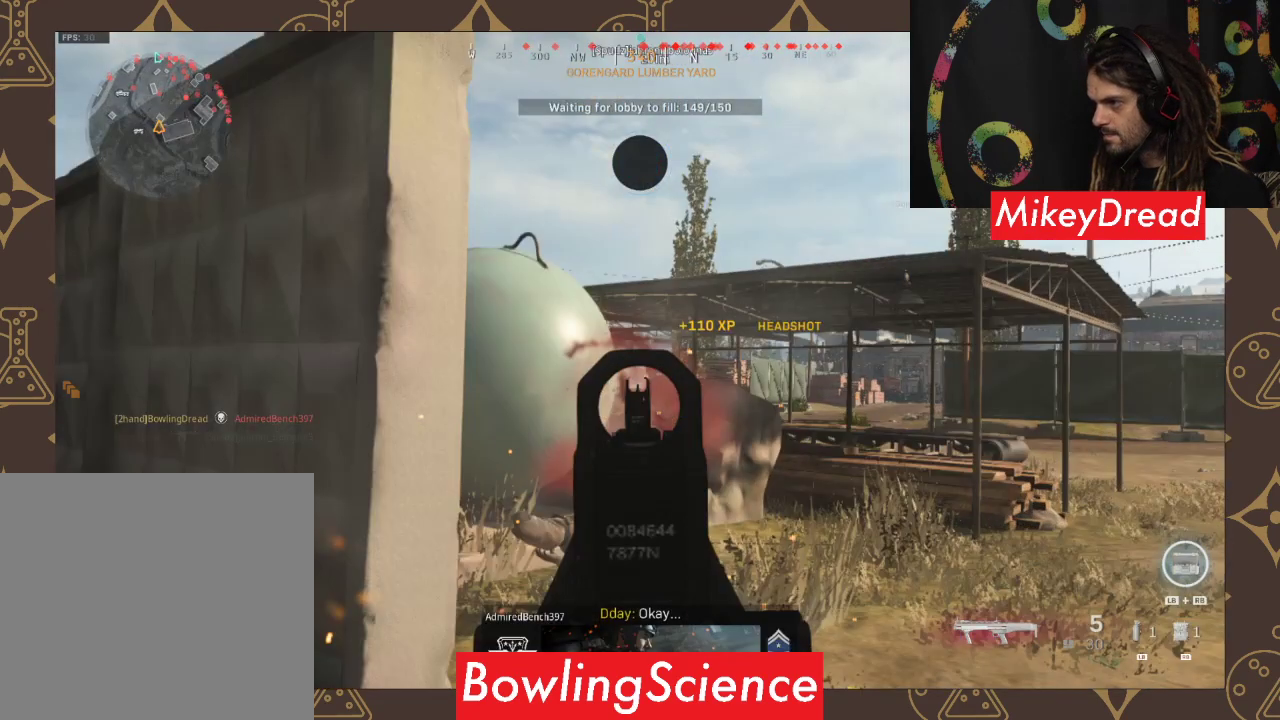
{"buttons": [], "left_stick": "left", "right_stick": "down-left", "events": [[433, "left_stick", "left"], [433, "right_stick", "down-left"]]}
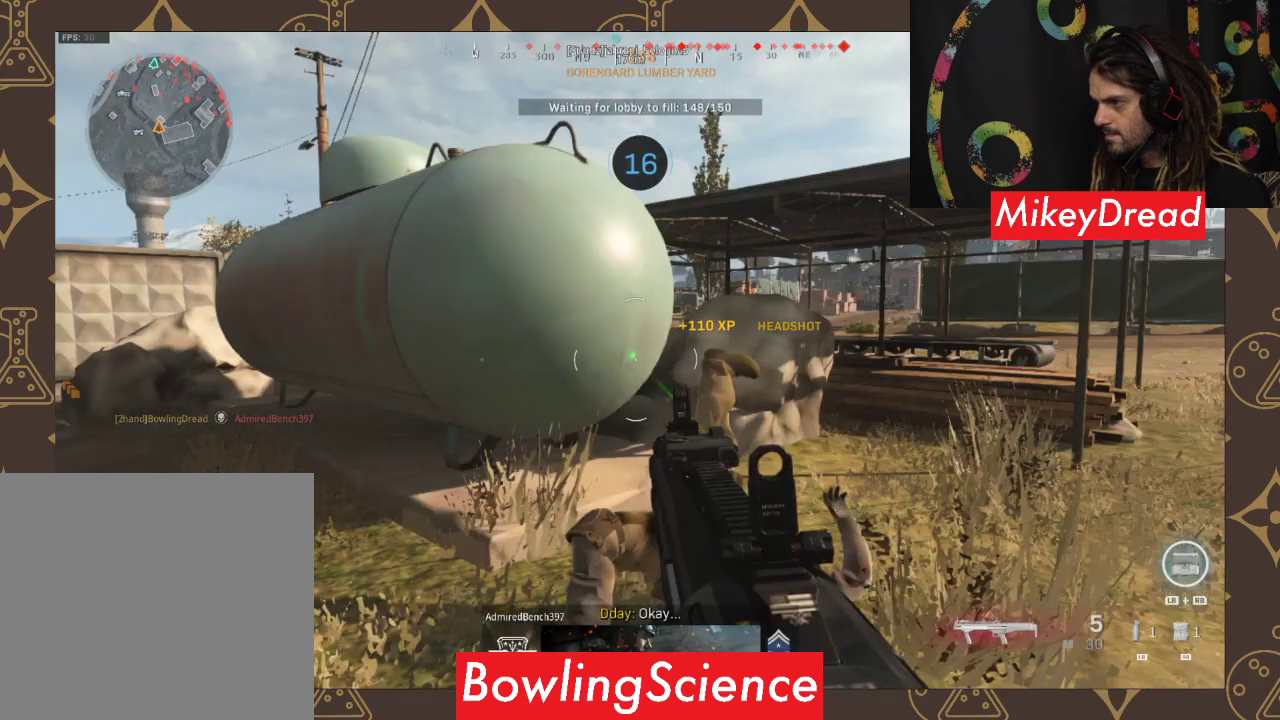
{"buttons": [], "left_stick": "up", "right_stick": "center", "events": [[267, "left_stick", "up"], [267, "right_stick", "center"]]}
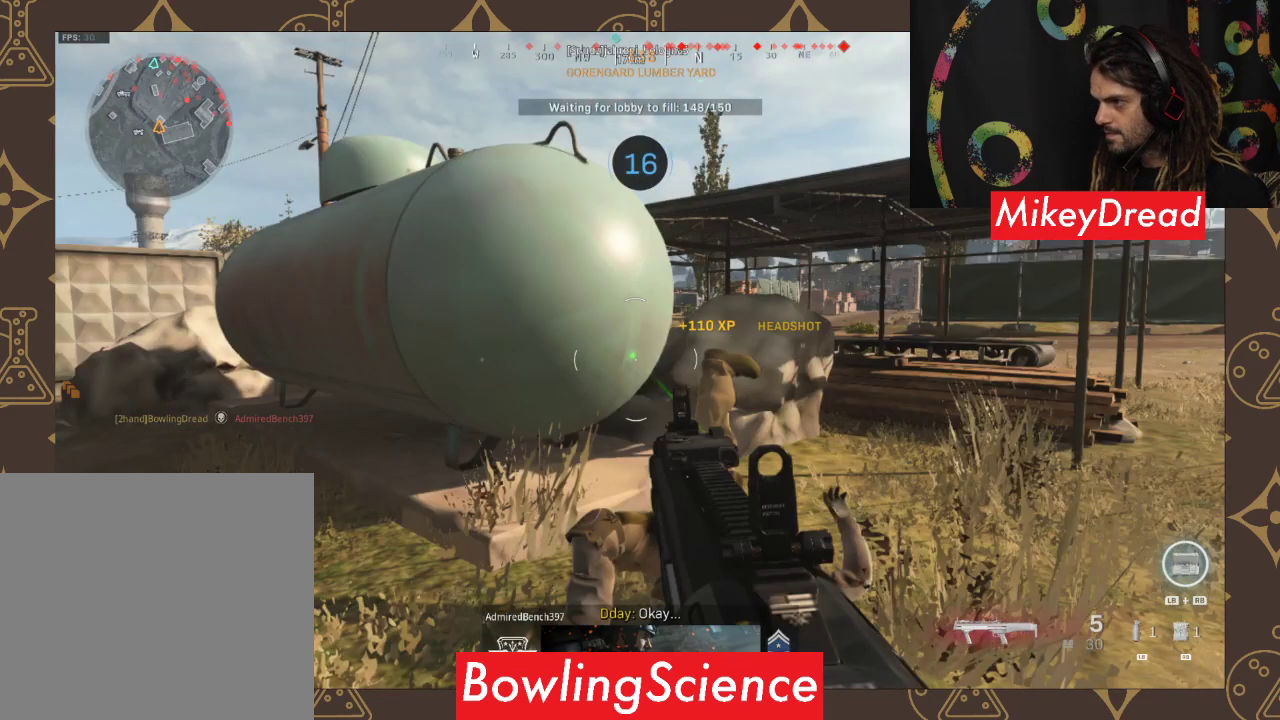
{"buttons": [], "left_stick": "up", "right_stick": "center", "events": []}
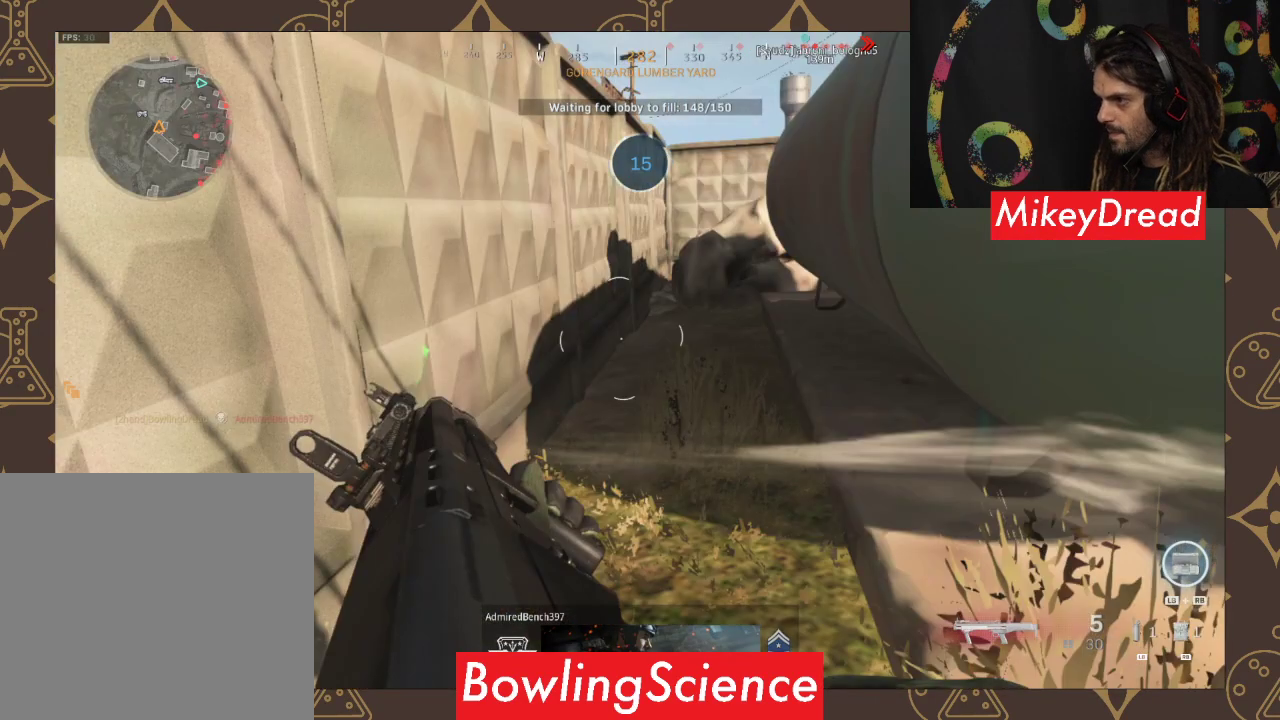
{"buttons": [], "left_stick": "up", "right_stick": "center", "events": []}
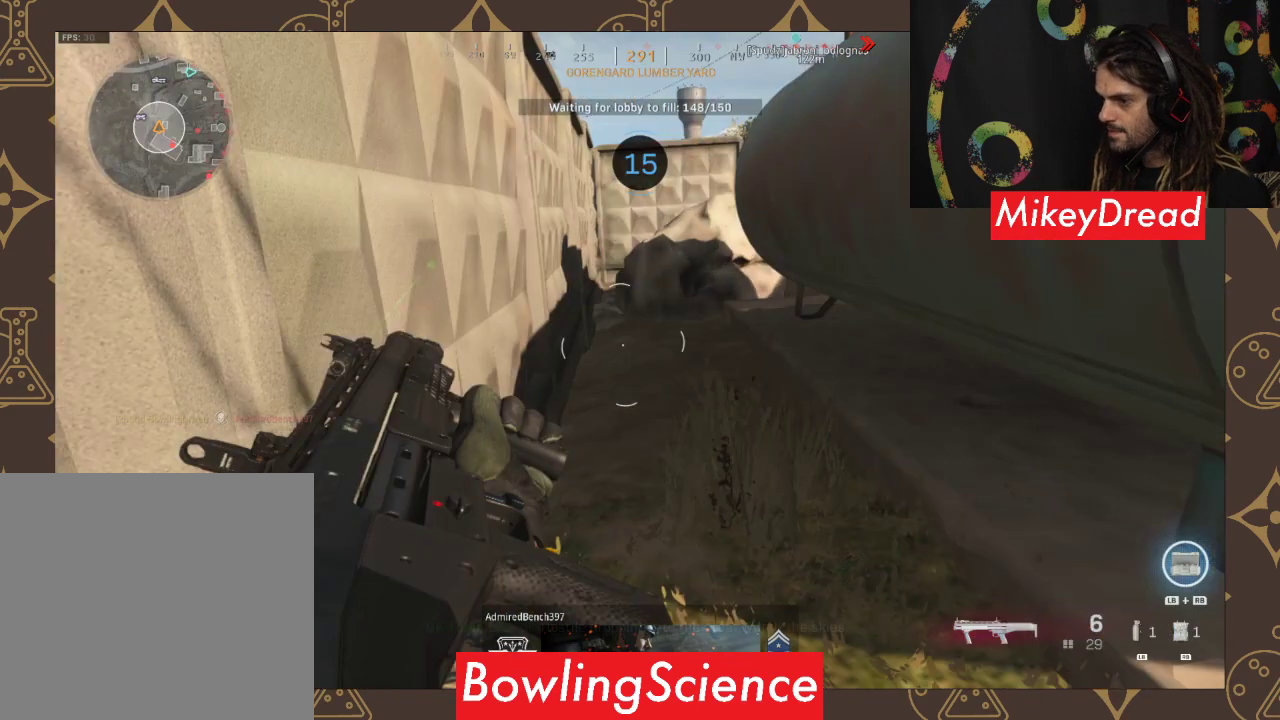
{"buttons": [], "left_stick": "up", "right_stick": "center", "events": []}
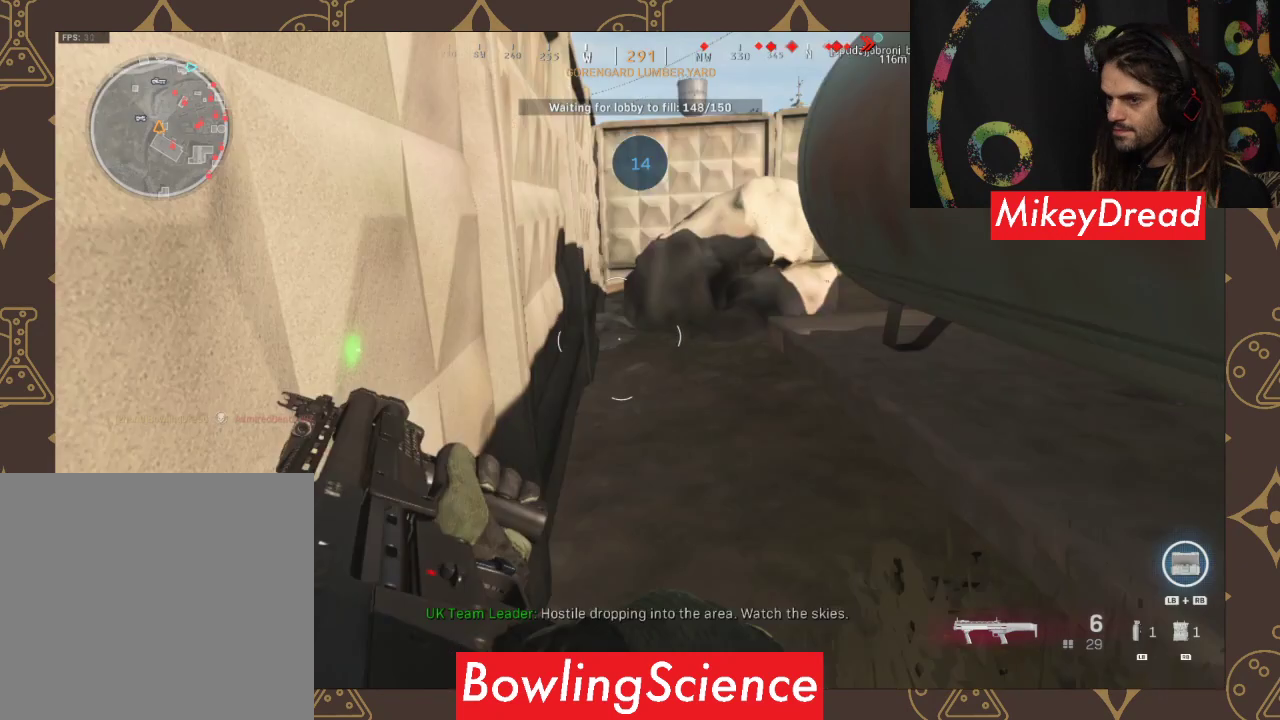
{"buttons": [], "left_stick": "up", "right_stick": "center", "events": []}
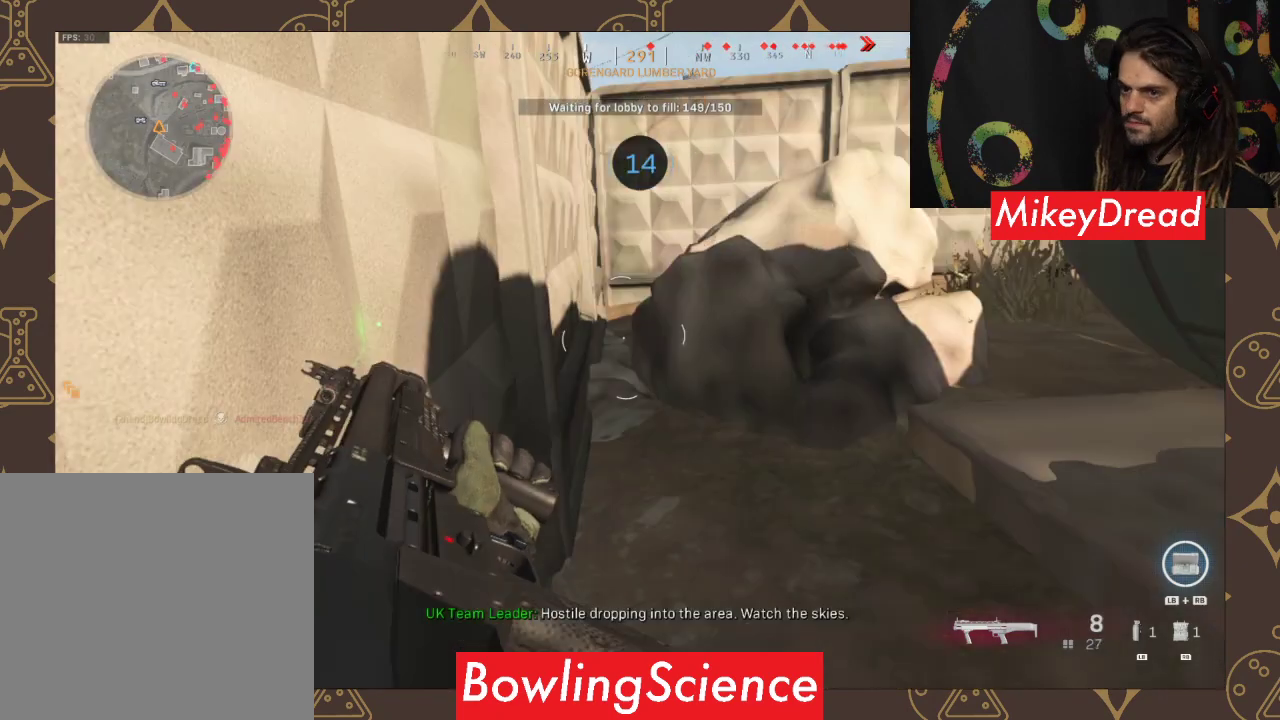
{"buttons": [], "left_stick": "up", "right_stick": "right", "events": [[467, "right_stick", "right"]]}
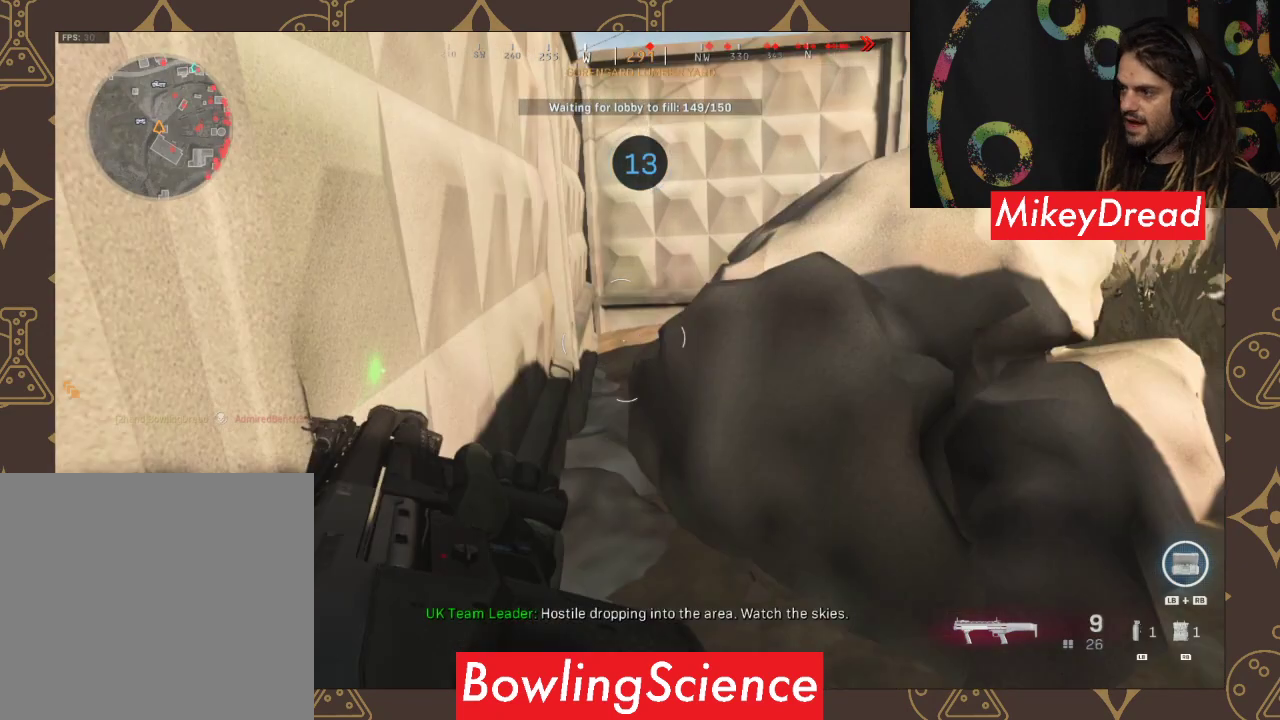
{"buttons": [], "left_stick": "up", "right_stick": "center", "events": [[267, "right_stick", "center"]]}
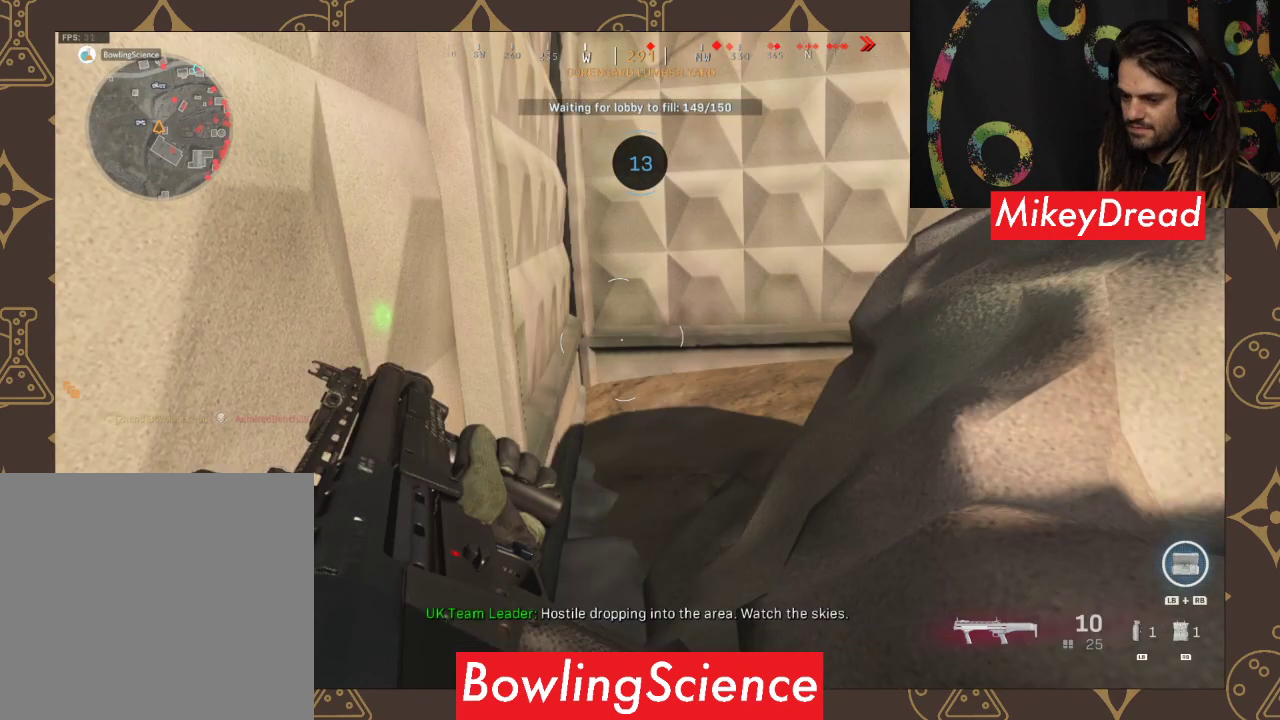
{"buttons": [], "left_stick": "center", "right_stick": "center", "events": [[100, "left_stick", "center"]]}